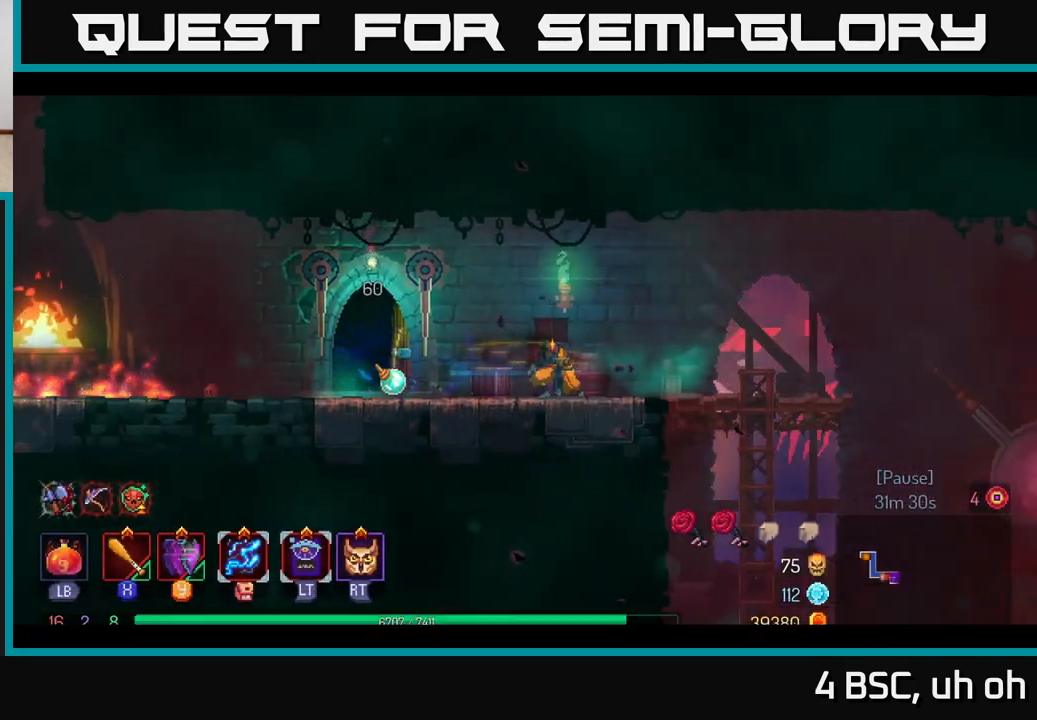
Gameplay with a controller (Xbox layout); each line is a JSON object with the inputs held at the frame after it. "events" lists button and stick changes between this image and that frame as [ms after this image, input, new state], when the widget could be followed in between. Not read: L3 R3.
{"buttons": [], "left_stick": "right", "right_stick": "center", "events": [[150, "right_stick", "down"], [450, "right_stick", "center"]]}
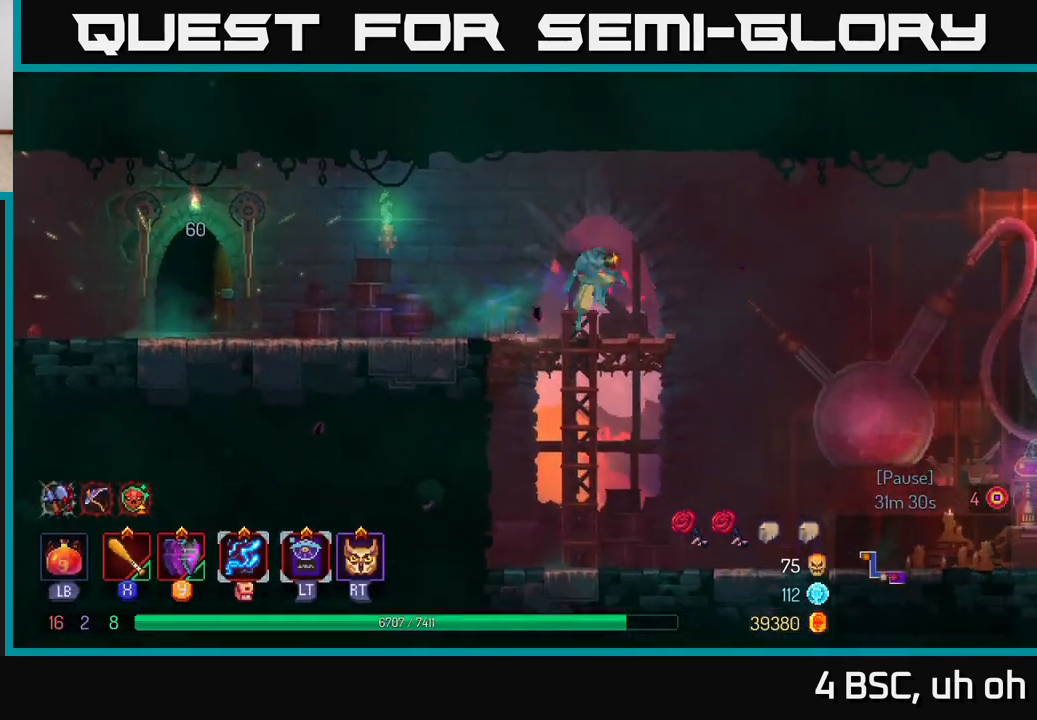
{"buttons": [], "left_stick": "right", "right_stick": "center", "events": [[17, "A", "down"], [67, "A", "up"]]}
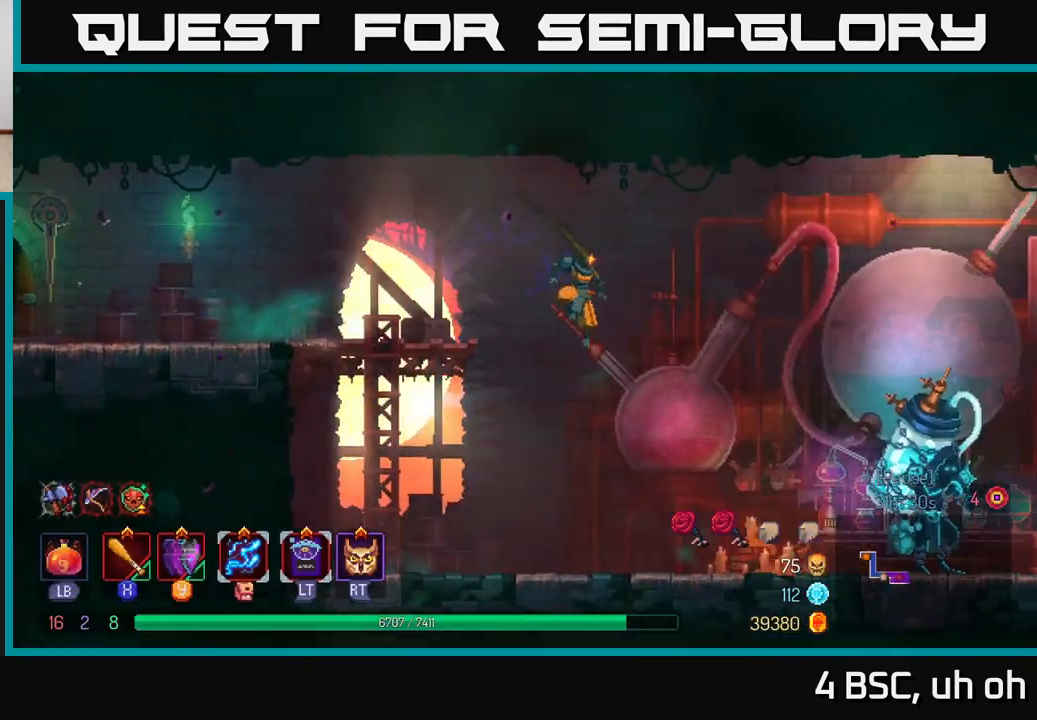
{"buttons": [], "left_stick": "right", "right_stick": "center", "events": [[333, "B", "down"], [483, "B", "up"]]}
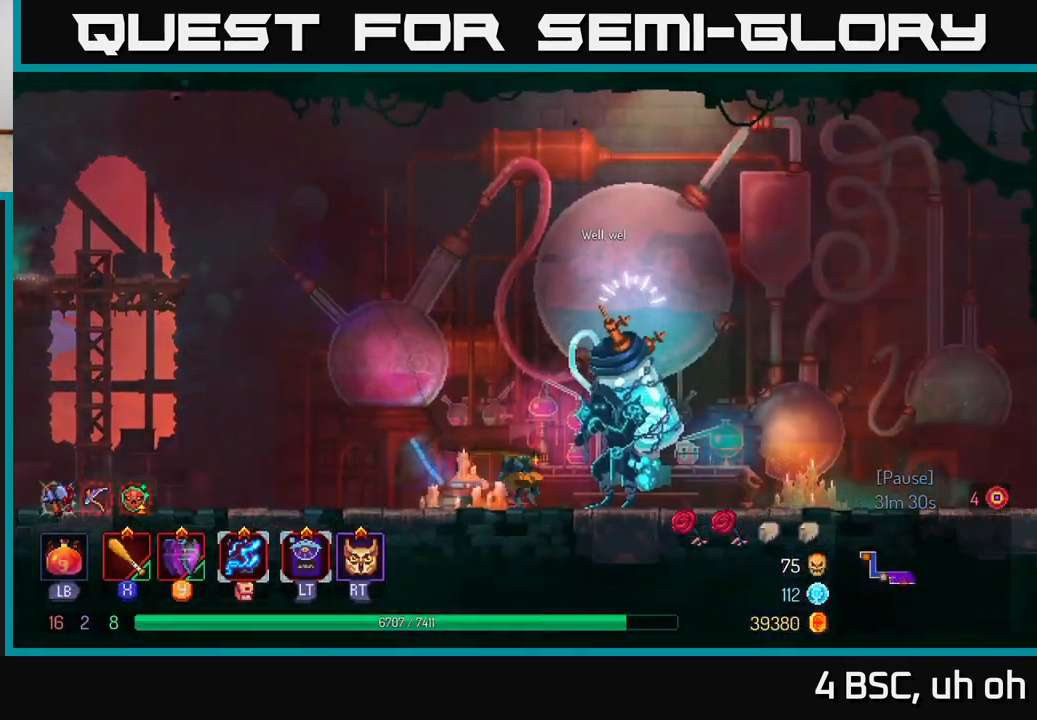
{"buttons": [], "left_stick": "center", "right_stick": "center", "events": [[183, "left_stick", "left"], [217, "R1", "down"], [300, "left_stick", "center"], [317, "R1", "up"]]}
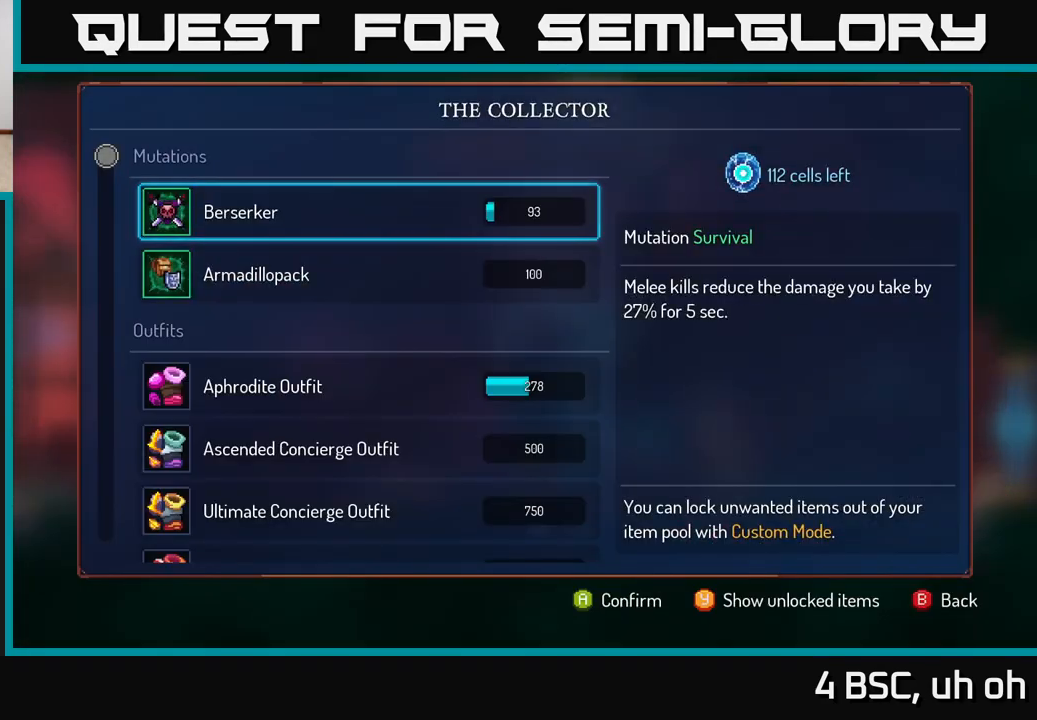
{"buttons": ["B"], "left_stick": "right", "right_stick": "center", "events": [[450, "B", "down"], [450, "left_stick", "right"]]}
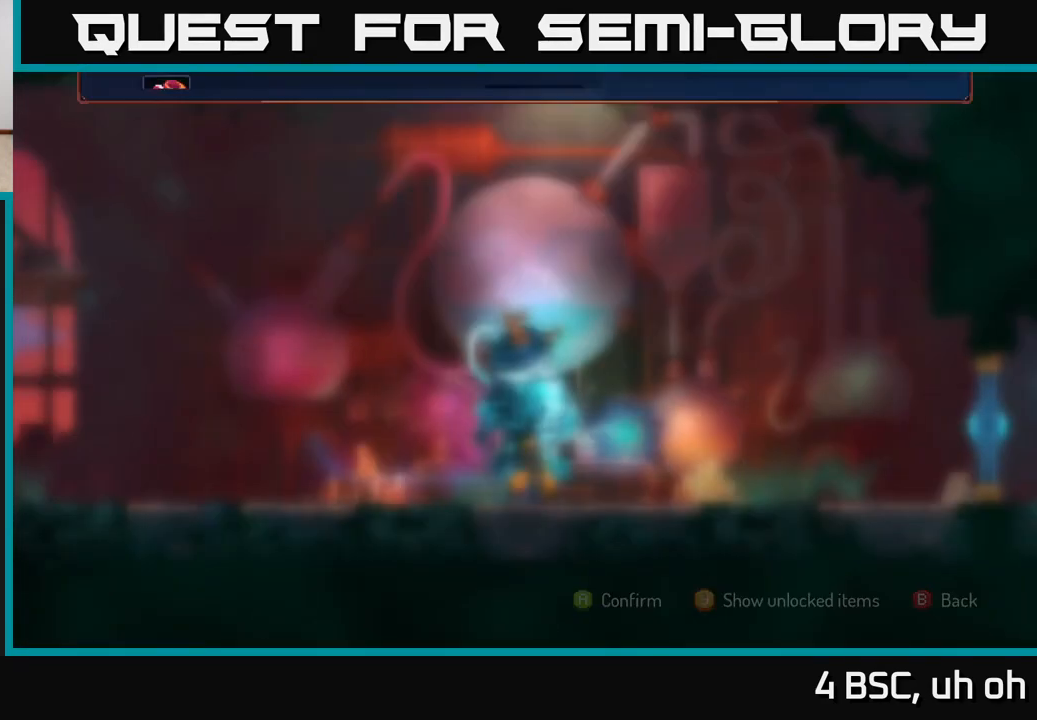
{"buttons": [], "left_stick": "right", "right_stick": "center", "events": [[33, "B", "up"]]}
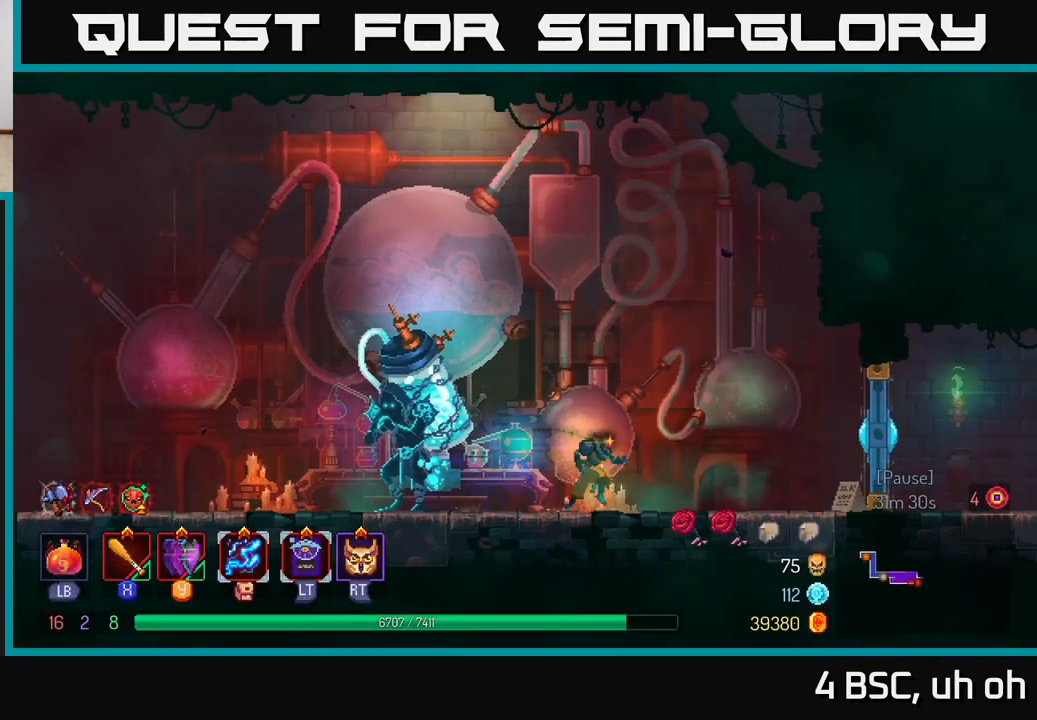
{"buttons": ["X"], "left_stick": "right", "right_stick": "center", "events": [[450, "X", "down"]]}
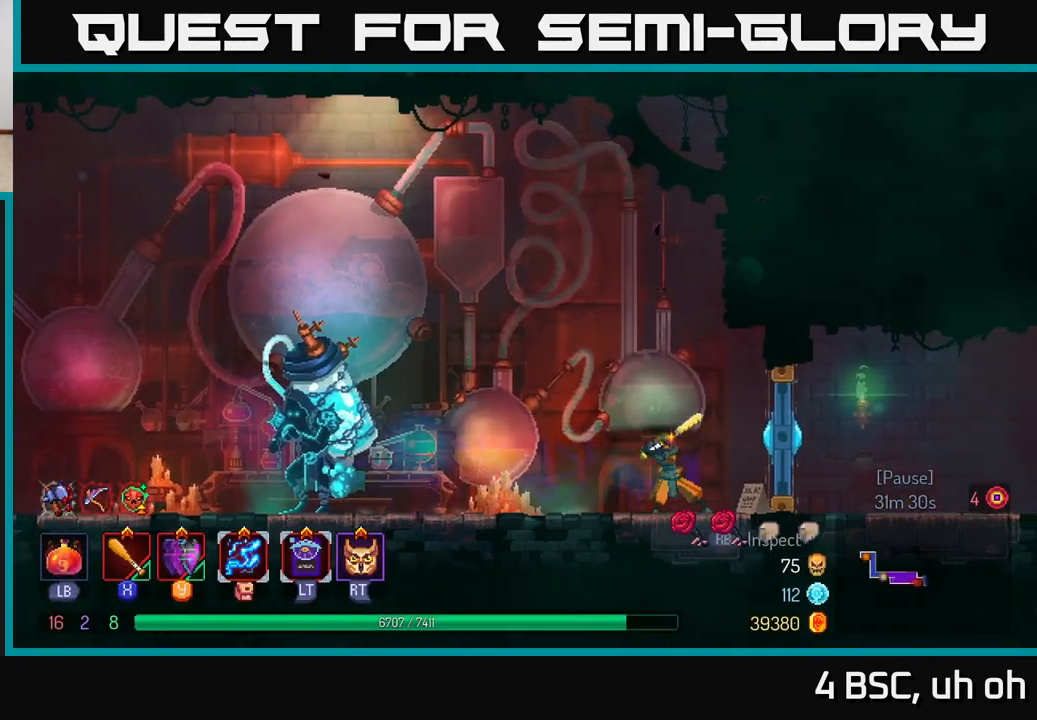
{"buttons": [], "left_stick": "right", "right_stick": "center", "events": [[33, "X", "up"], [117, "X", "down"], [200, "X", "up"], [283, "X", "down"], [383, "X", "up"]]}
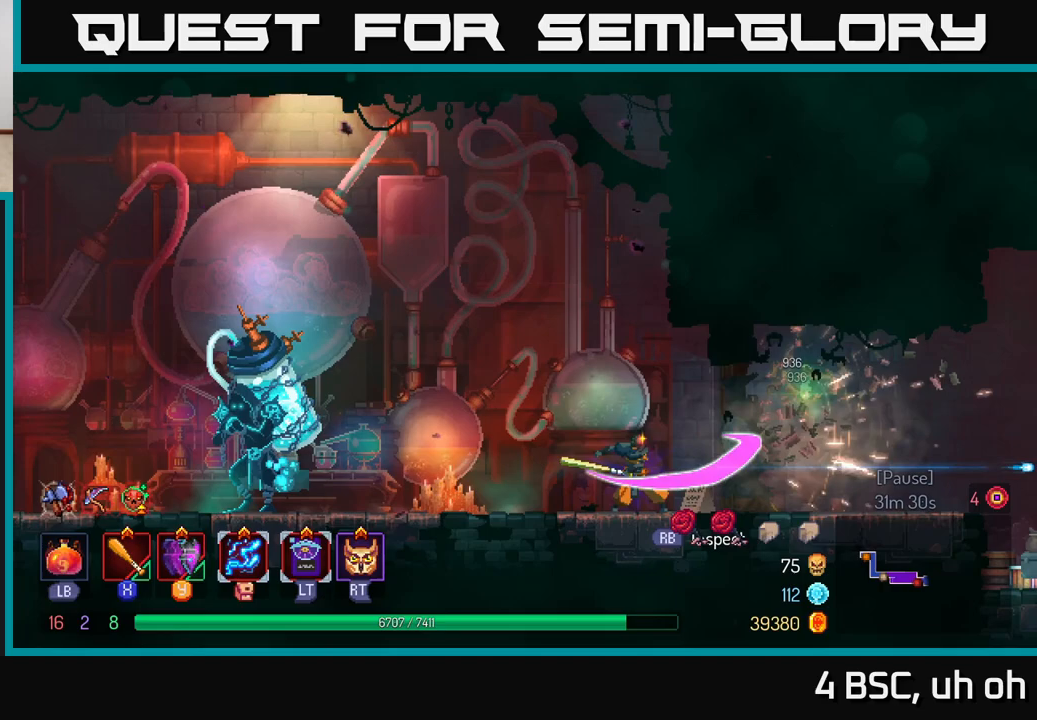
{"buttons": [], "left_stick": "right", "right_stick": "center", "events": [[100, "B", "down"], [217, "B", "up"]]}
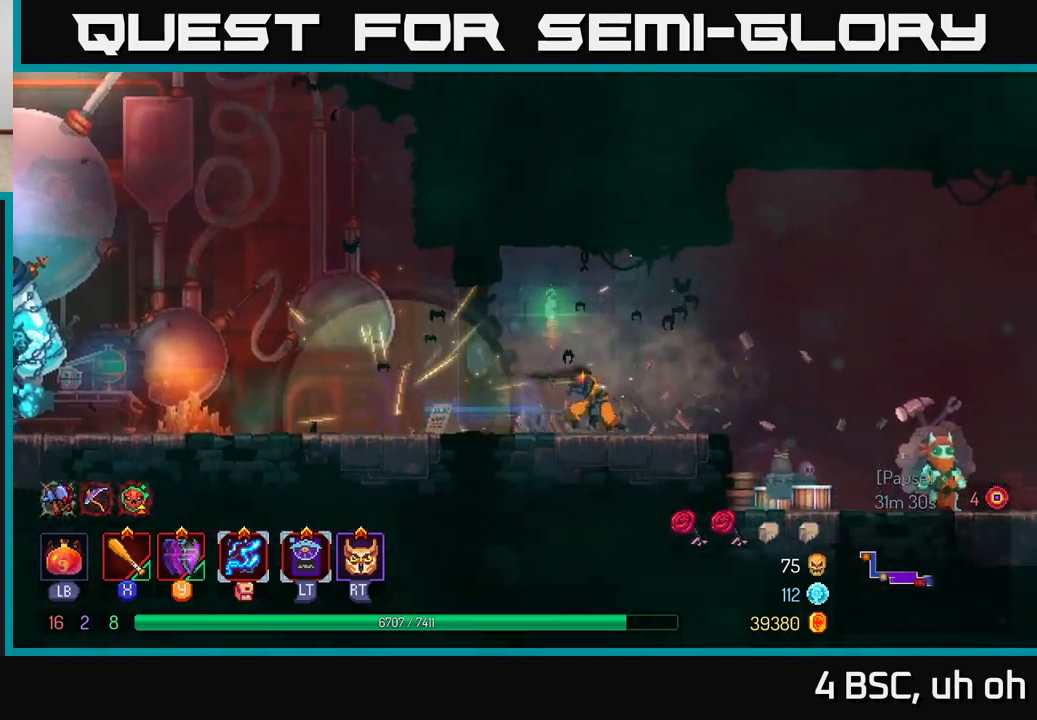
{"buttons": [], "left_stick": "right", "right_stick": "center", "events": [[217, "A", "down"], [283, "A", "up"]]}
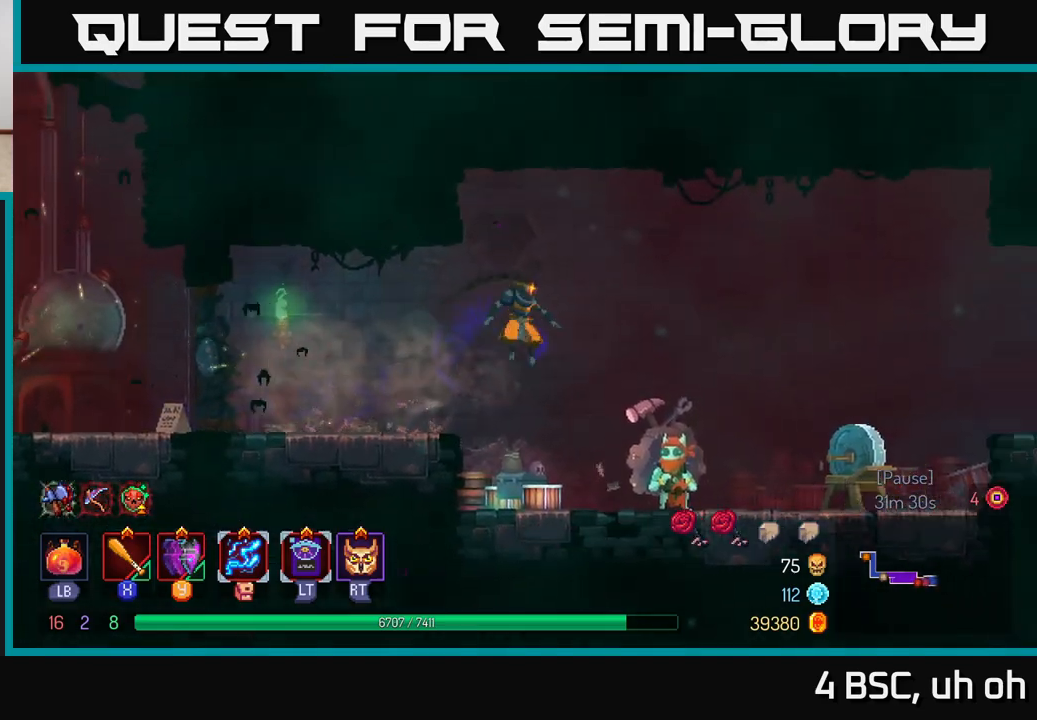
{"buttons": ["R1"], "left_stick": "center", "right_stick": "center", "events": [[333, "left_stick", "center"], [417, "R1", "down"]]}
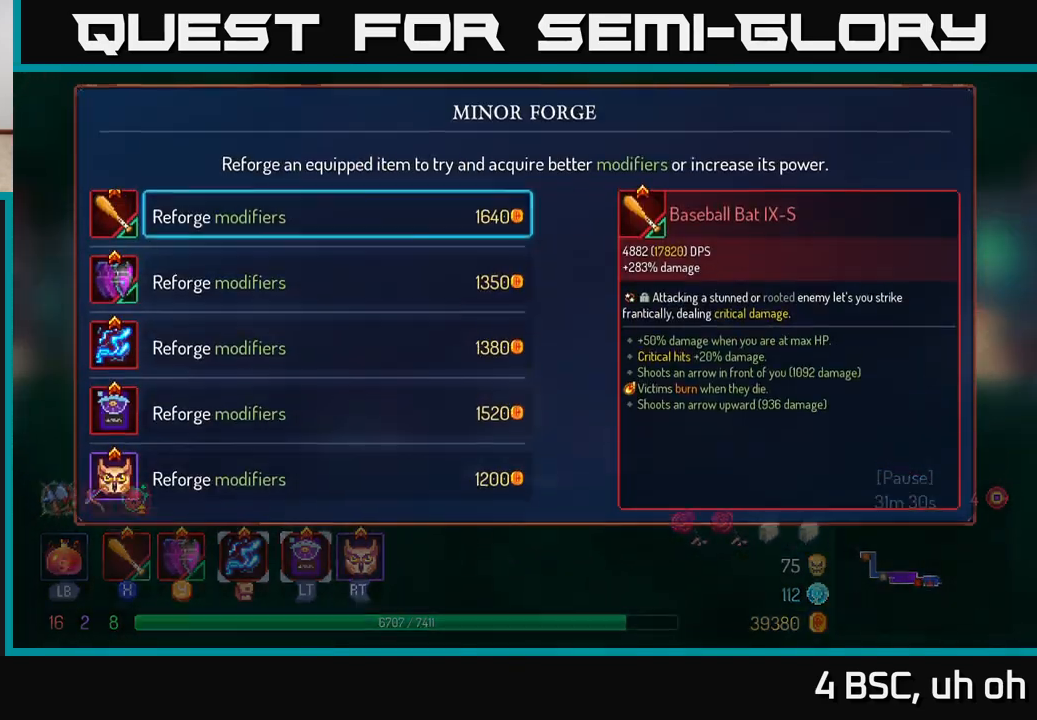
{"buttons": [], "left_stick": "down", "right_stick": "center", "events": [[17, "R1", "up"], [450, "left_stick", "down"]]}
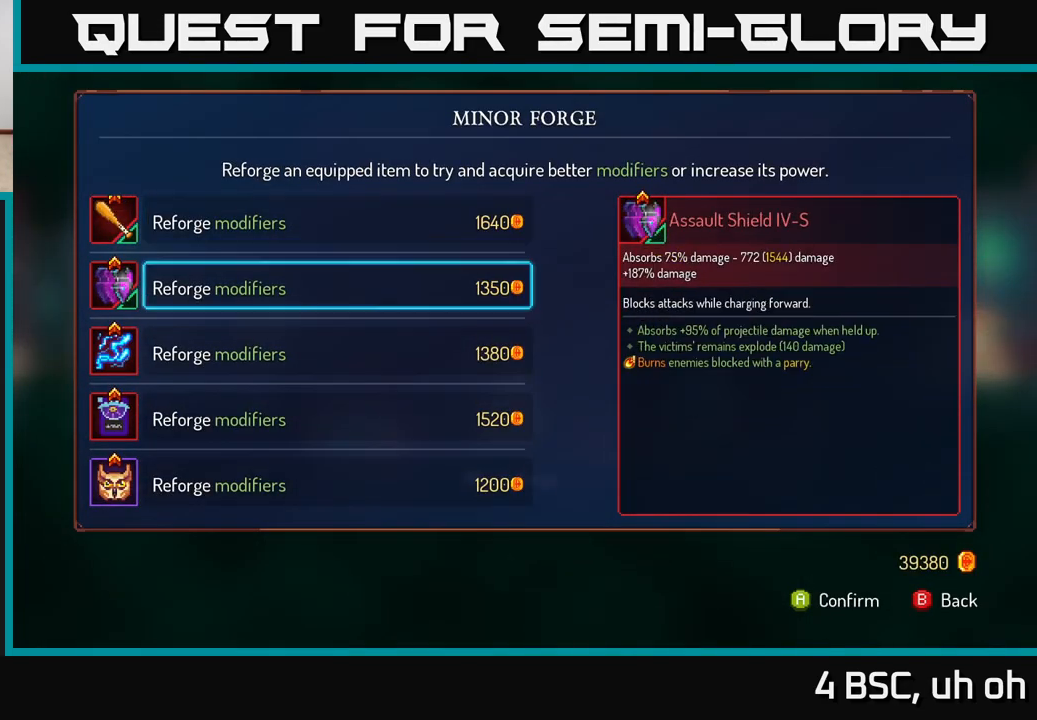
{"buttons": ["B"], "left_stick": "center", "right_stick": "center", "events": [[367, "left_stick", "center"], [483, "B", "down"]]}
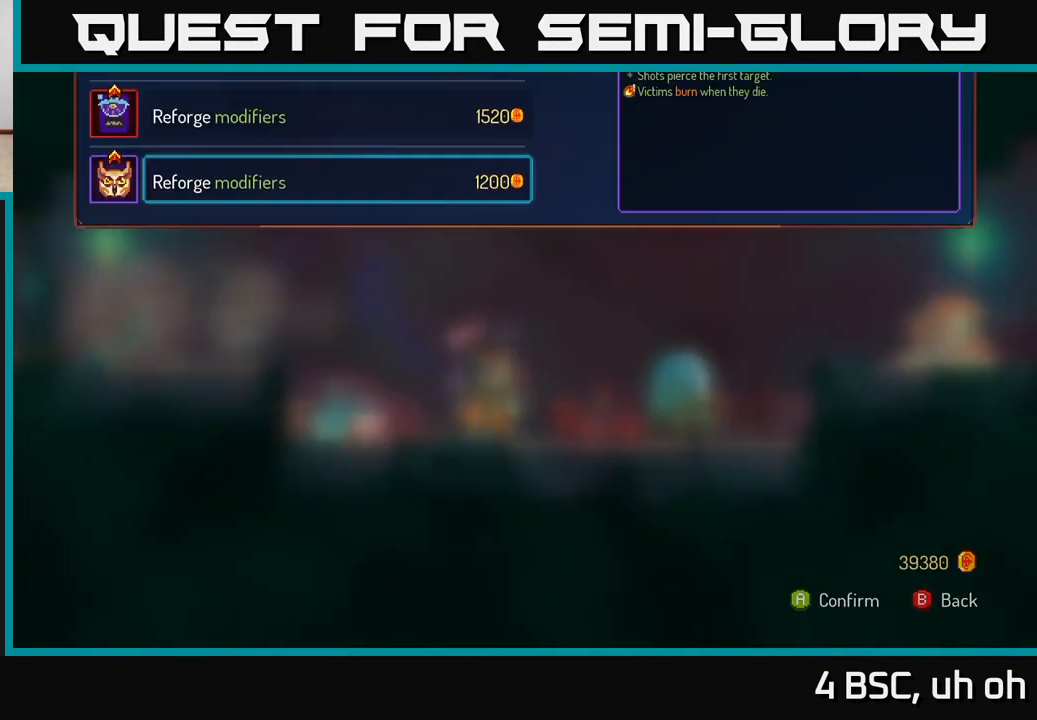
{"buttons": ["A"], "left_stick": "right", "right_stick": "center", "events": [[33, "left_stick", "right"], [67, "B", "up"], [433, "A", "down"]]}
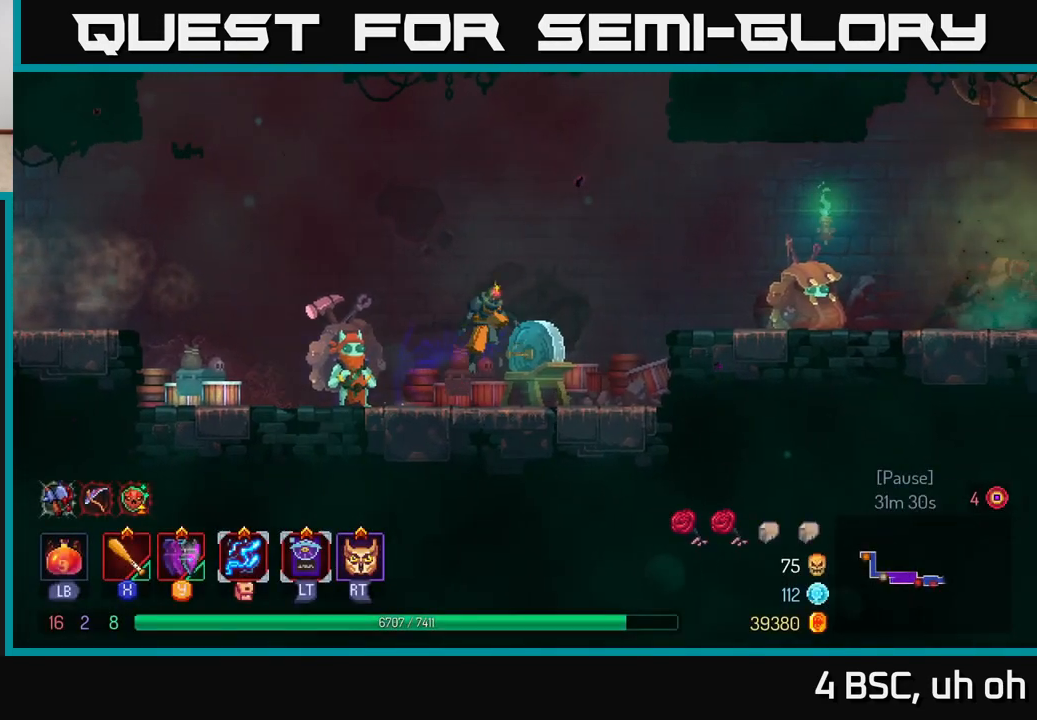
{"buttons": [], "left_stick": "right", "right_stick": "center", "events": [[33, "A", "up"], [100, "A", "down"], [217, "A", "up"], [350, "B", "down"], [467, "B", "up"]]}
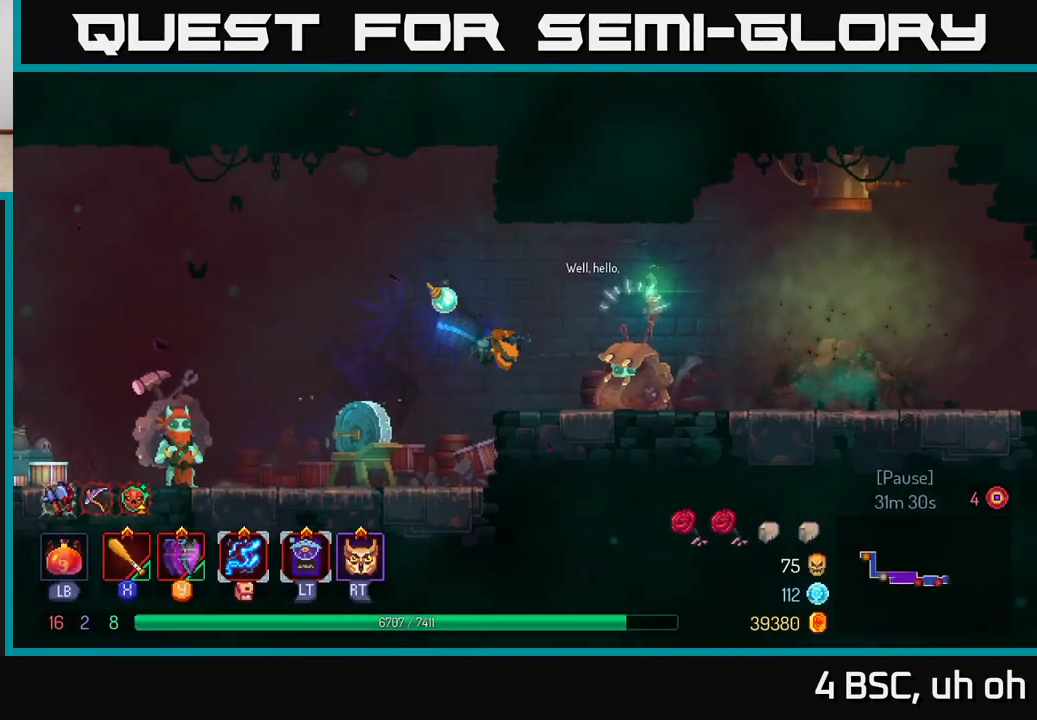
{"buttons": [], "left_stick": "center", "right_stick": "center", "events": [[150, "left_stick", "center"], [200, "left_stick", "left"], [300, "left_stick", "center"], [317, "R1", "down"], [400, "R1", "up"]]}
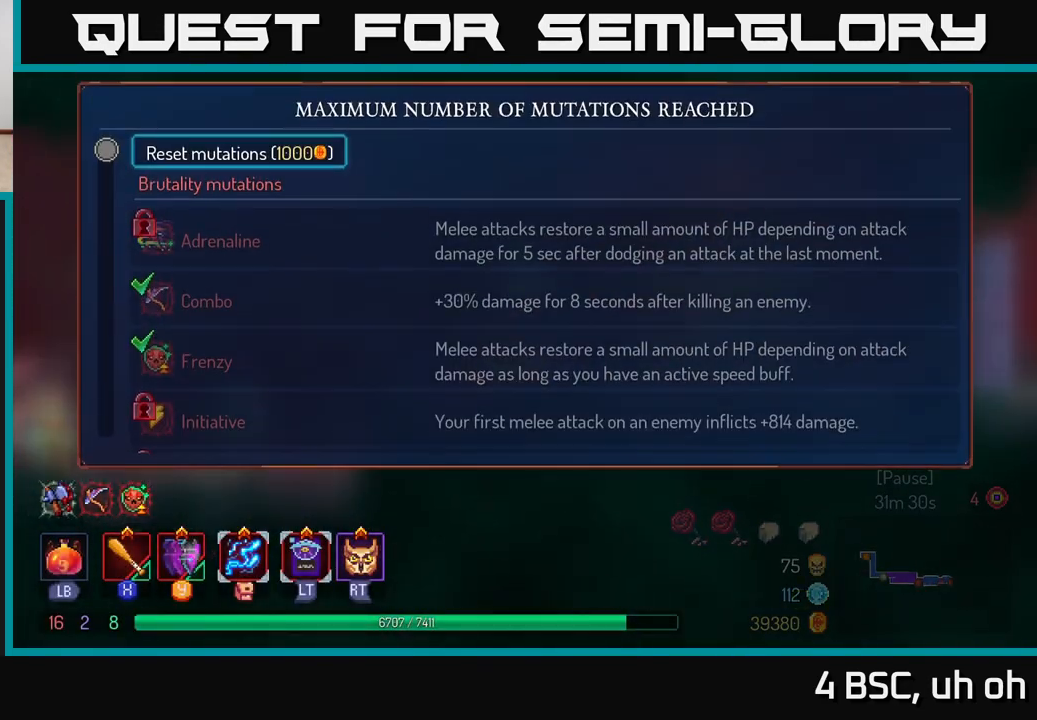
{"buttons": [], "left_stick": "down", "right_stick": "center", "events": [[417, "left_stick", "down"]]}
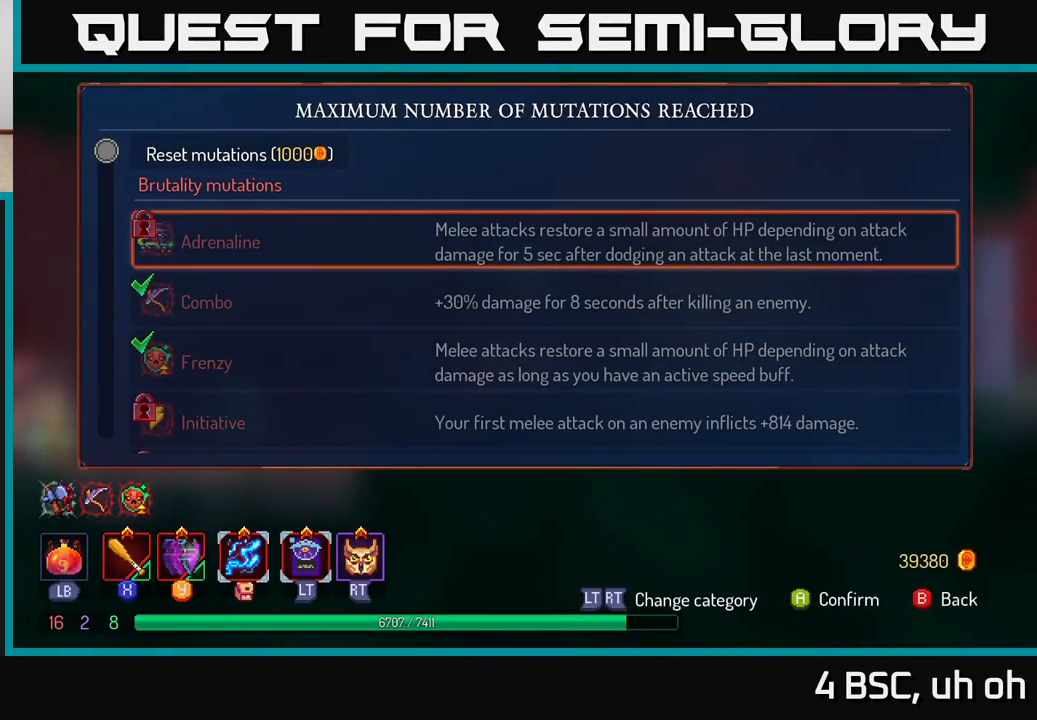
{"buttons": [], "left_stick": "right", "right_stick": "center", "events": [[83, "left_stick", "center"], [100, "B", "down"], [150, "B", "up"], [150, "left_stick", "right"]]}
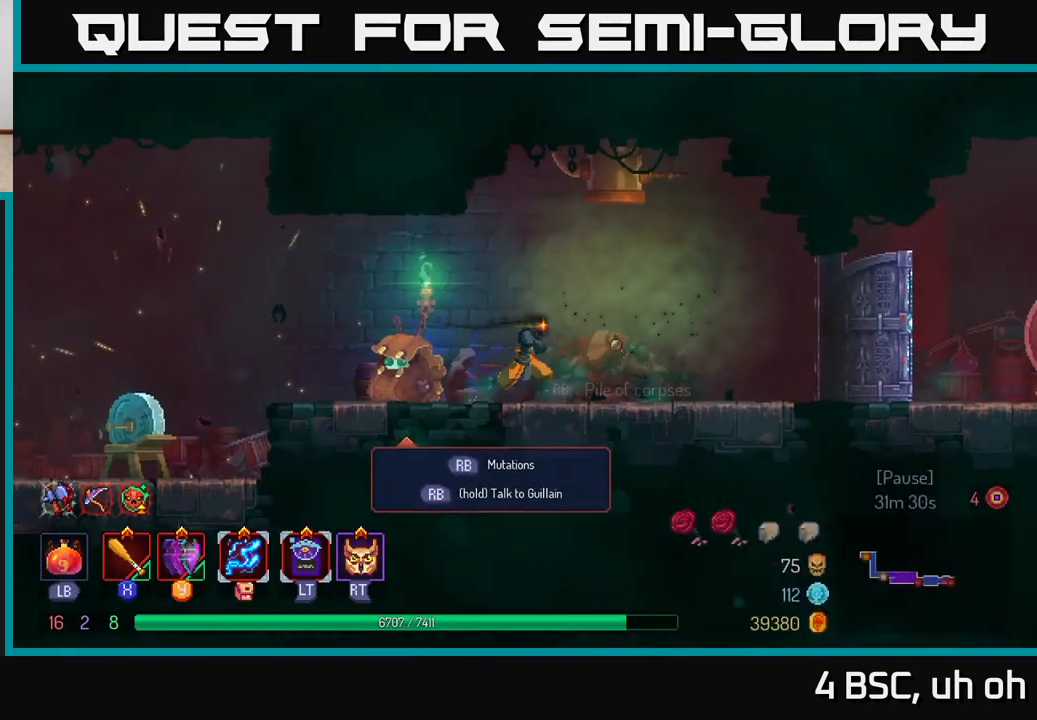
{"buttons": [], "left_stick": "right", "right_stick": "center", "events": [[400, "B", "down"], [500, "B", "up"]]}
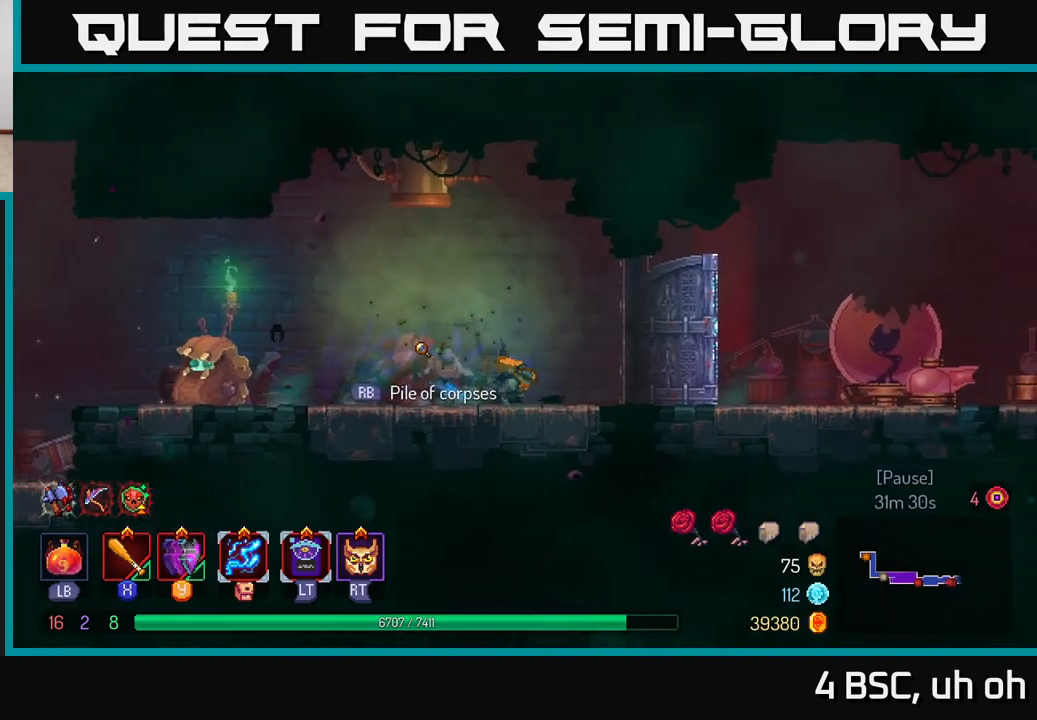
{"buttons": [], "left_stick": "right", "right_stick": "center", "events": [[383, "A", "down"], [450, "A", "up"]]}
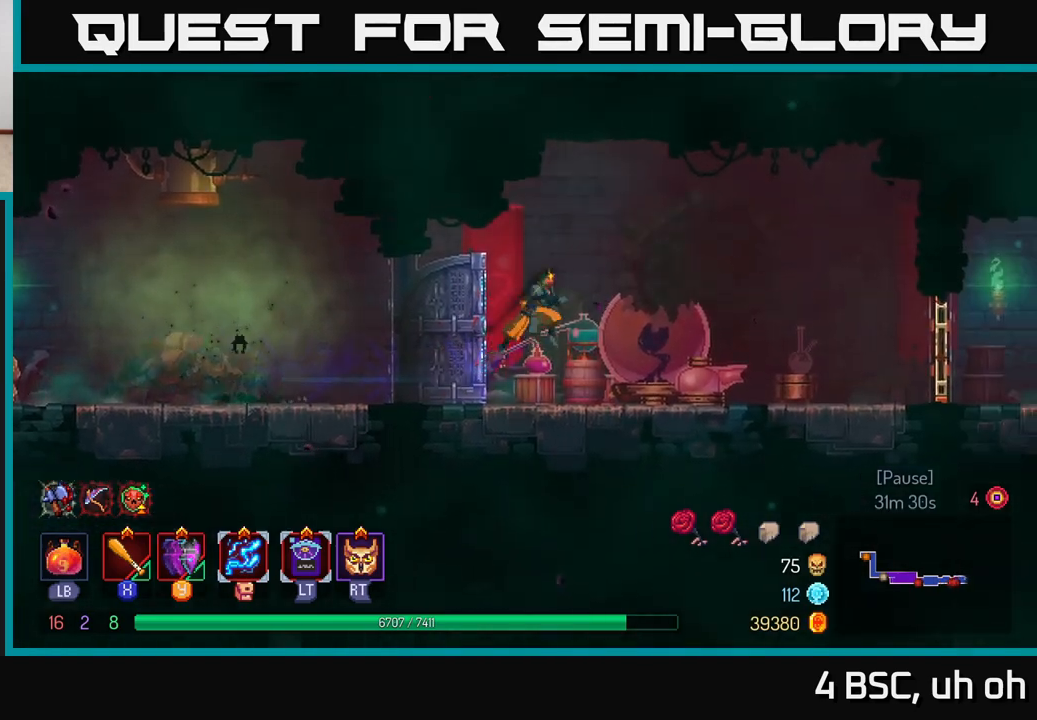
{"buttons": ["B"], "left_stick": "right", "right_stick": "center", "events": [[400, "B", "down"]]}
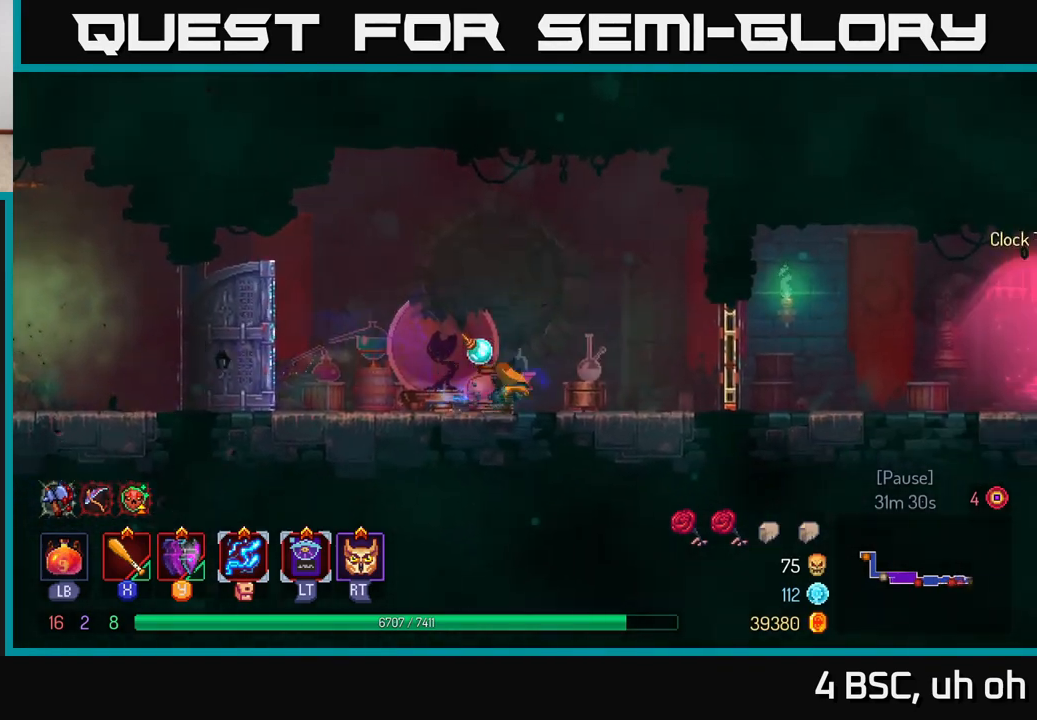
{"buttons": [], "left_stick": "right", "right_stick": "center", "events": [[33, "B", "up"], [317, "R1", "down"], [433, "R1", "up"]]}
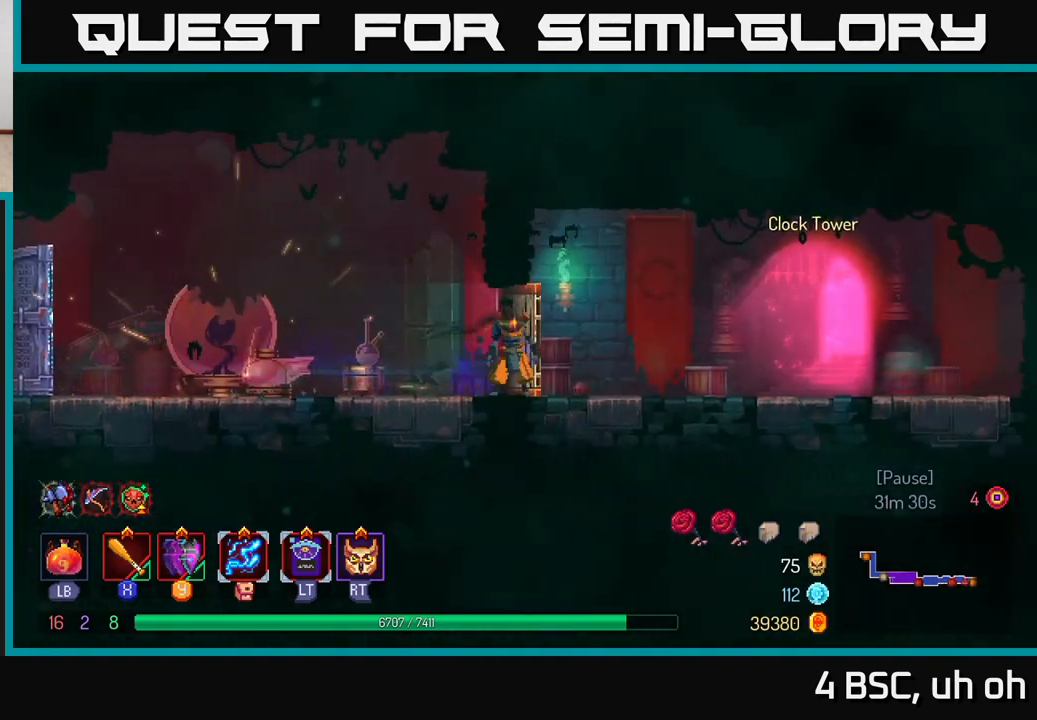
{"buttons": [], "left_stick": "right", "right_stick": "center", "events": []}
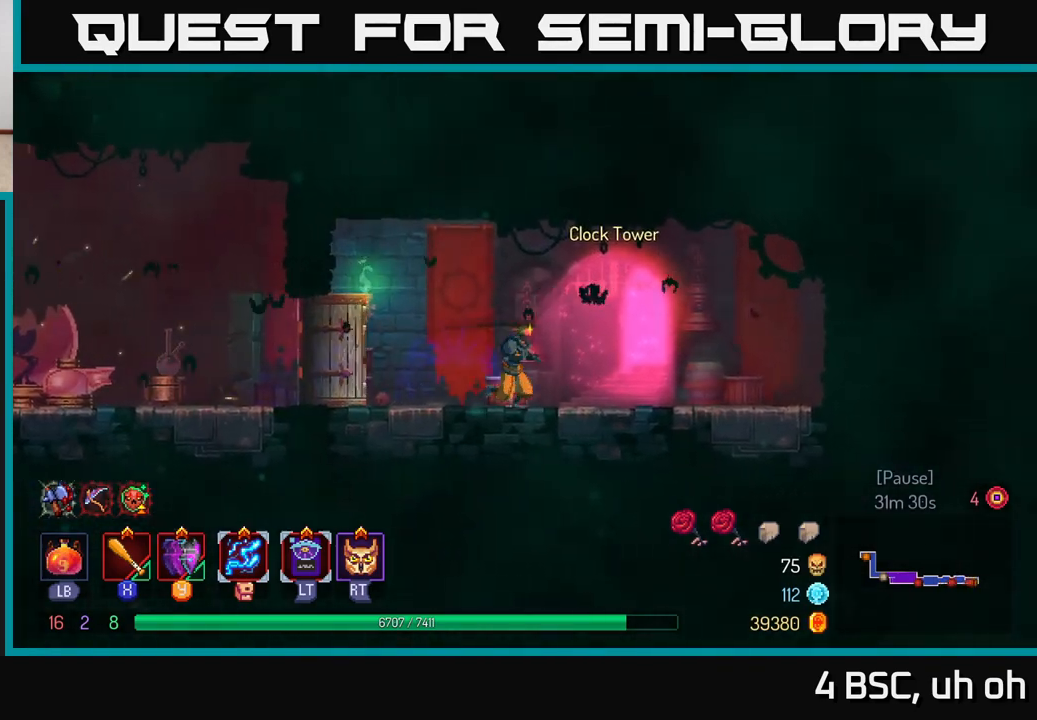
{"buttons": [], "left_stick": "right", "right_stick": "center", "events": [[250, "R1", "down"], [350, "R1", "up"], [400, "R1", "down"], [500, "R1", "up"]]}
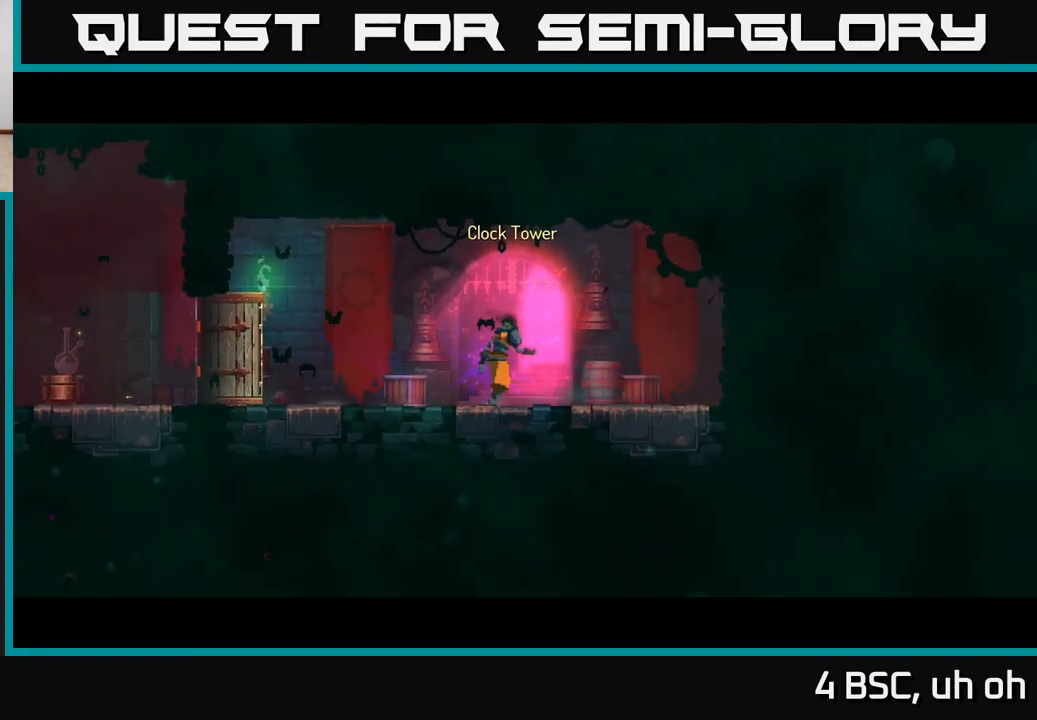
{"buttons": [], "left_stick": "center", "right_stick": "center", "events": [[83, "R1", "down"], [83, "left_stick", "center"], [150, "R1", "up"]]}